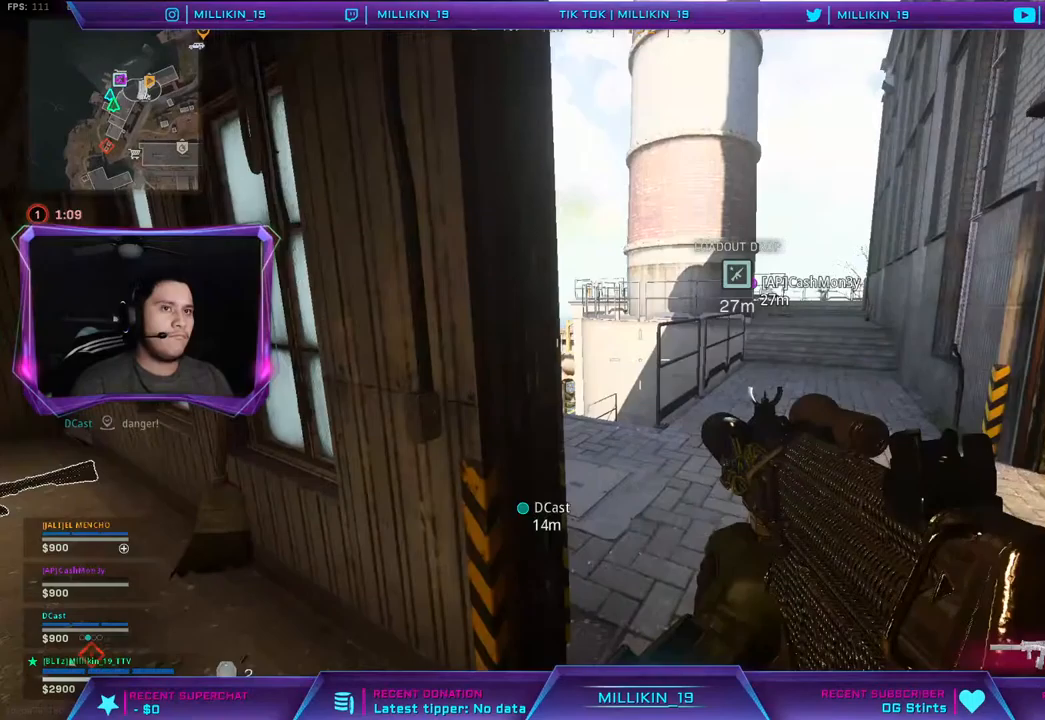
Gameplay with a controller (PlayStation layout); each line is a JSON object with the inputs held at the frame after it. "events" lists button and stick changes between this image and that frame as [ms after this image, input, new state], when the widget could be followed in between.
{"buttons": [], "left_stick": "right", "right_stick": "center", "events": [[500, "left_stick", "right"]]}
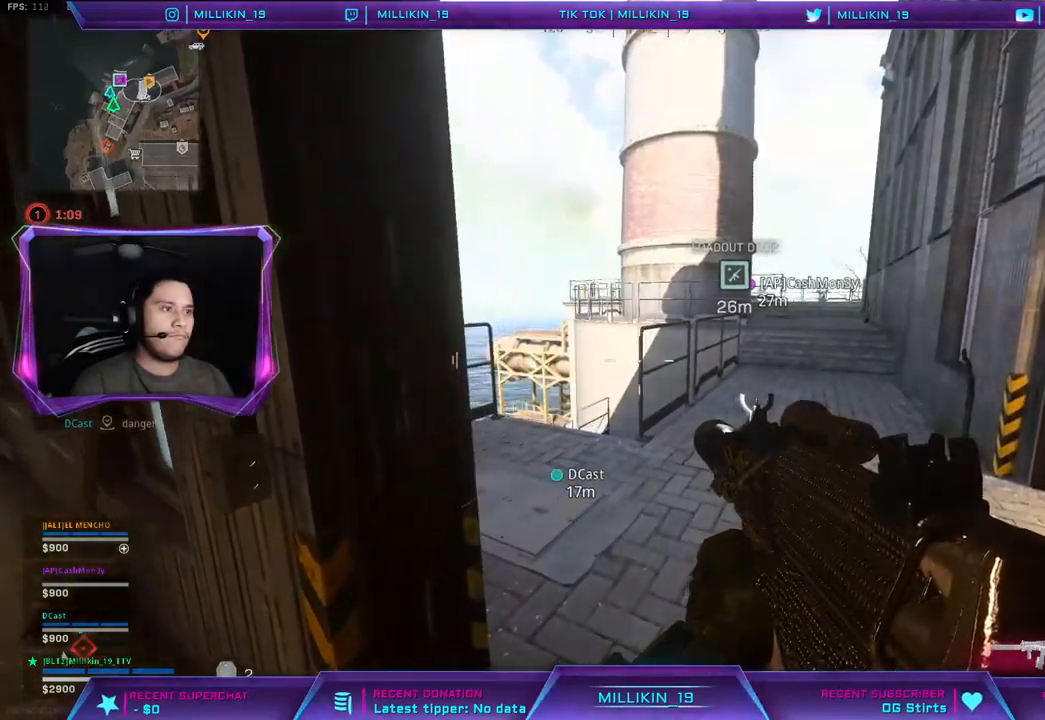
{"buttons": [], "left_stick": "down-left", "right_stick": "center", "events": [[17, "L1", "down"], [83, "L1", "up"], [117, "left_stick", "center"], [333, "left_stick", "down-left"], [333, "right_stick", "right"], [500, "right_stick", "center"]]}
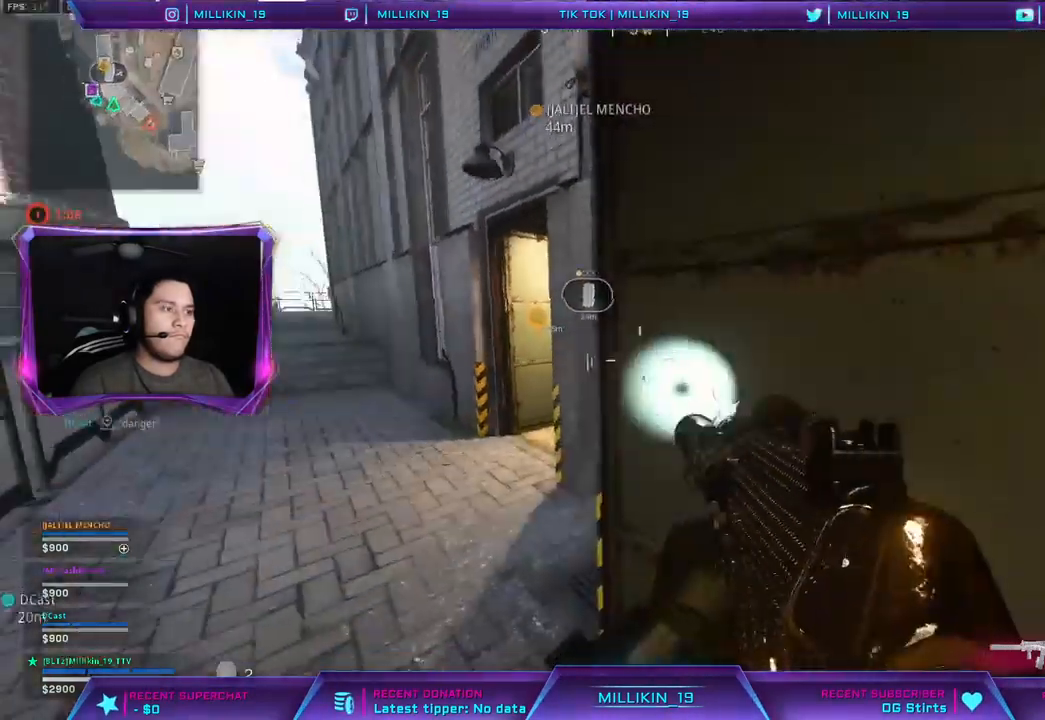
{"buttons": ["L1"], "left_stick": "up-left", "right_stick": "left", "events": [[67, "left_stick", "down-right"], [100, "SQUARE", "down"], [150, "SQUARE", "up"], [283, "L1", "down"], [283, "right_stick", "left"], [400, "left_stick", "left"], [500, "left_stick", "up-left"]]}
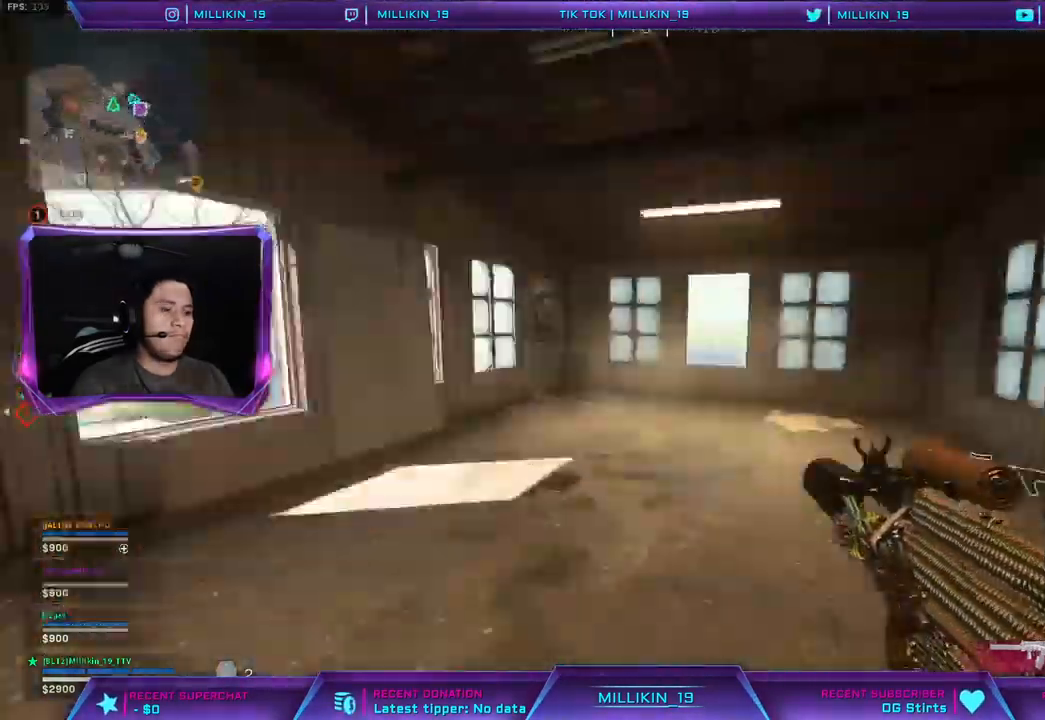
{"buttons": ["L1"], "left_stick": "up-left", "right_stick": "center", "events": [[50, "right_stick", "center"], [267, "CIRCLE", "down"], [383, "CIRCLE", "up"]]}
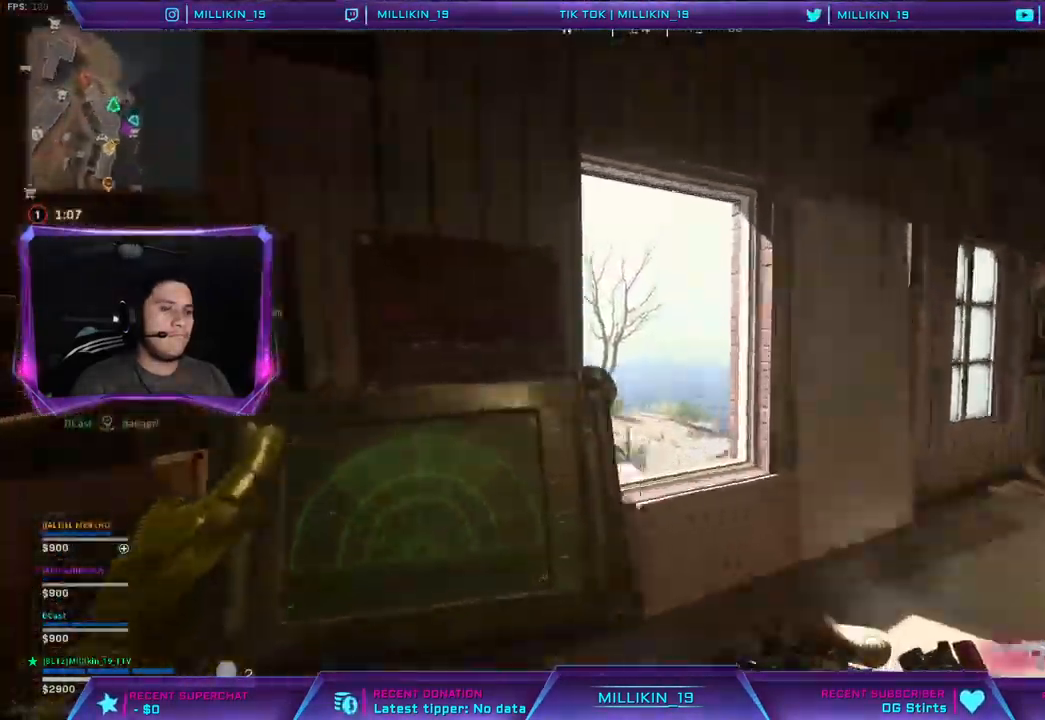
{"buttons": ["L1"], "left_stick": "down-left", "right_stick": "center", "events": [[17, "left_stick", "left"], [133, "left_stick", "down-left"]]}
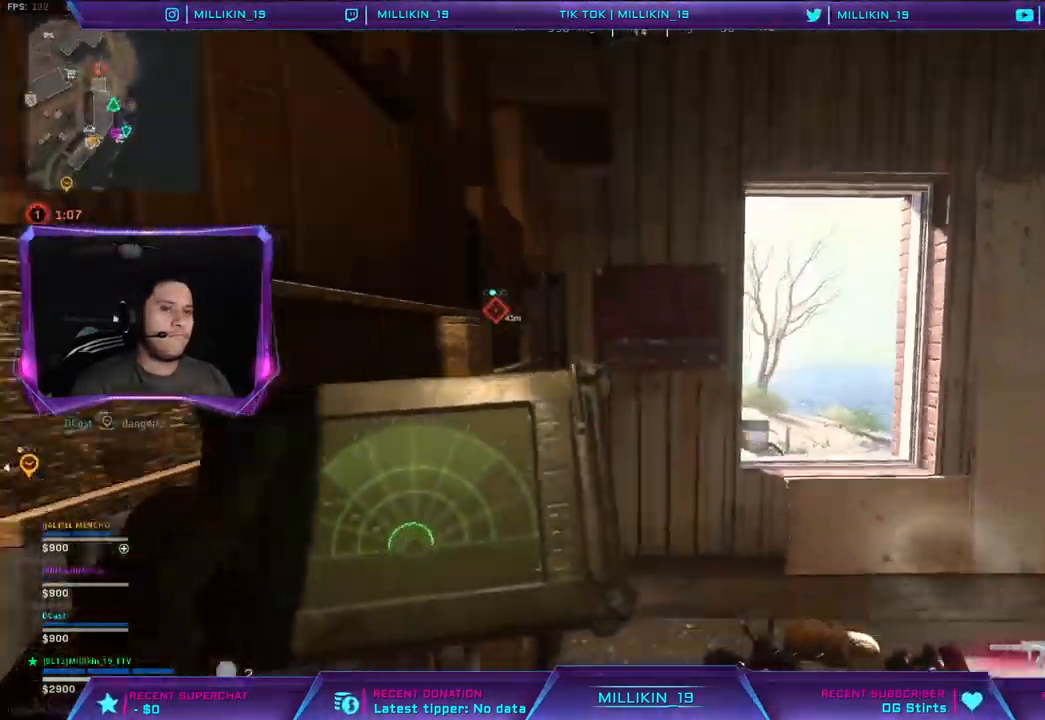
{"buttons": [], "left_stick": "down-left", "right_stick": "center", "events": [[367, "L1", "up"]]}
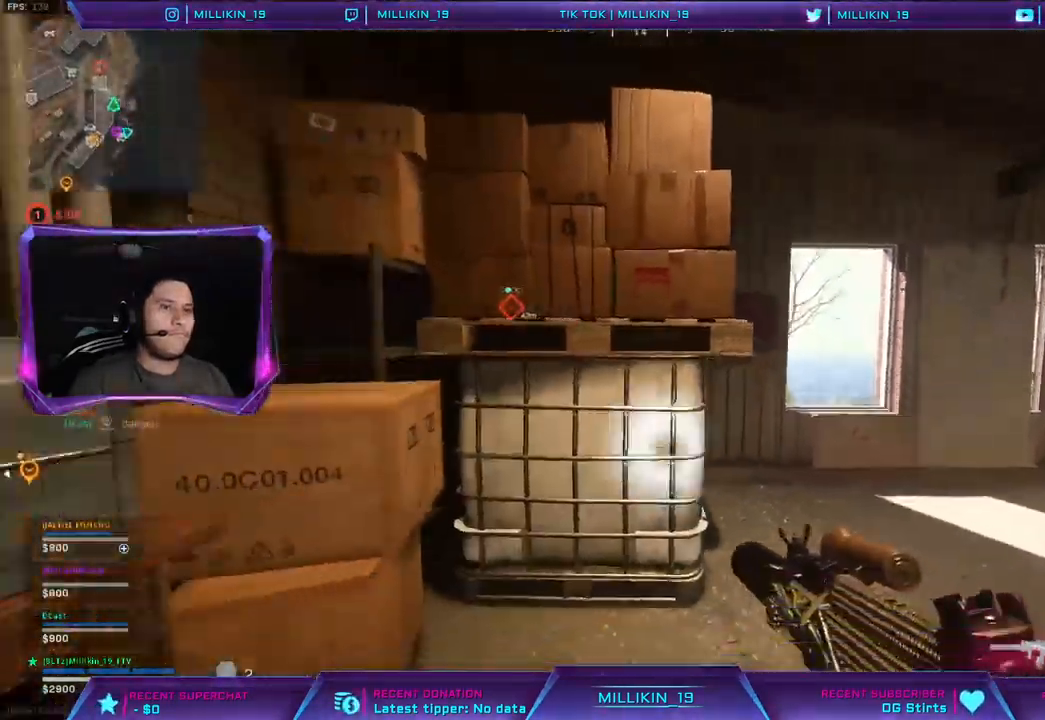
{"buttons": [], "left_stick": "center", "right_stick": "center", "events": [[50, "left_stick", "center"]]}
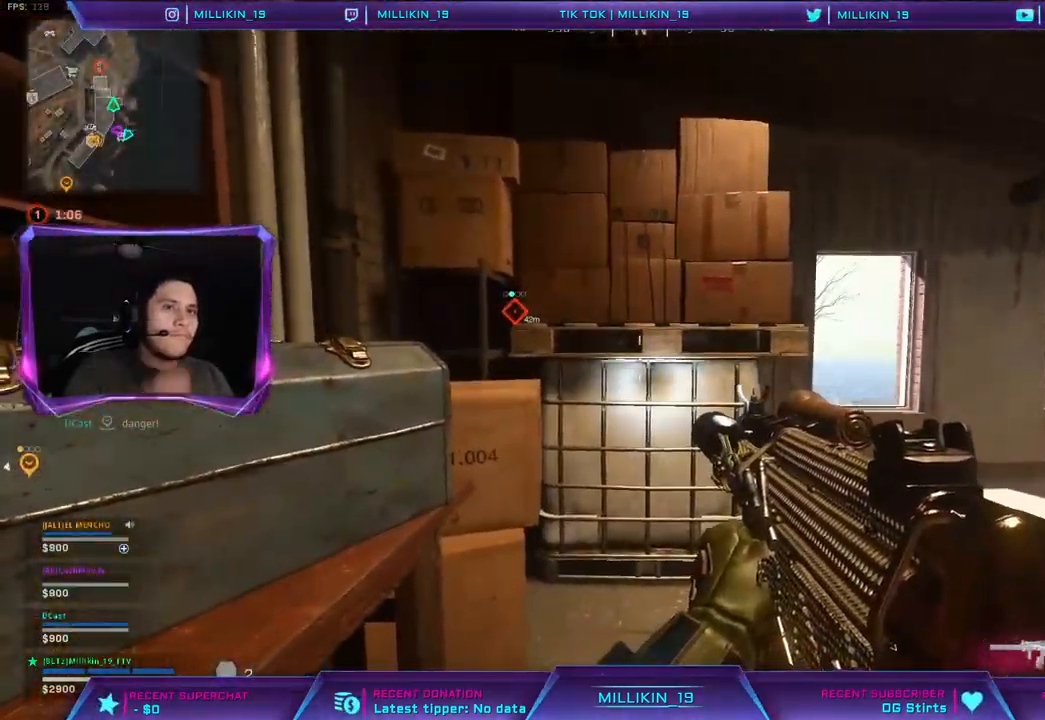
{"buttons": [], "left_stick": "center", "right_stick": "center", "events": []}
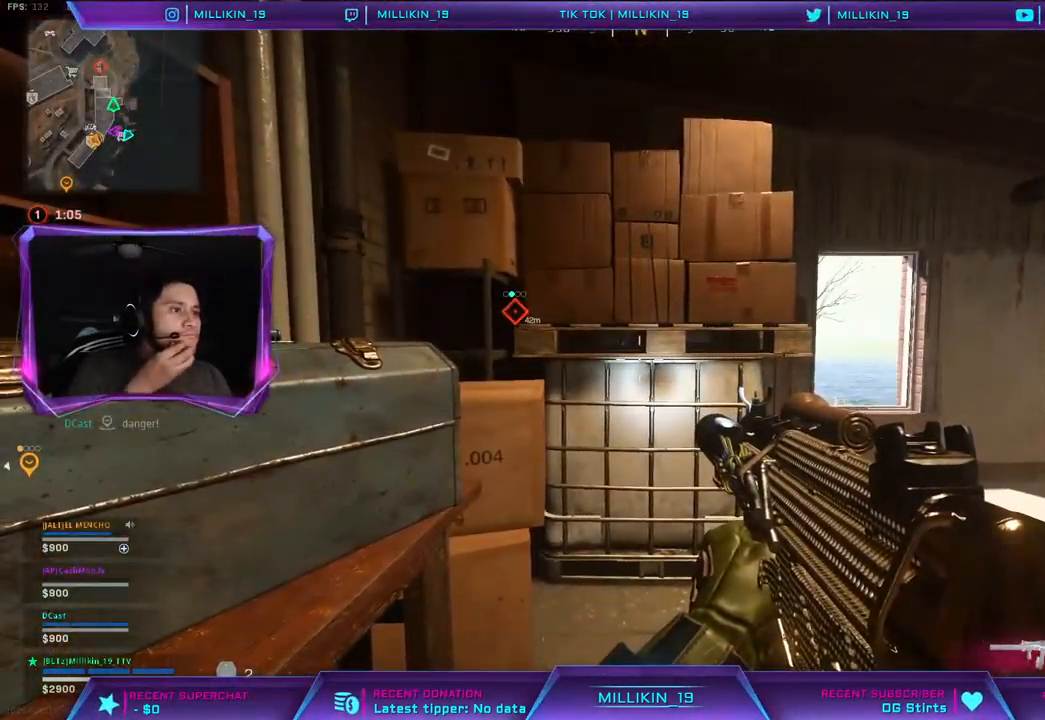
{"buttons": [], "left_stick": "center", "right_stick": "center", "events": []}
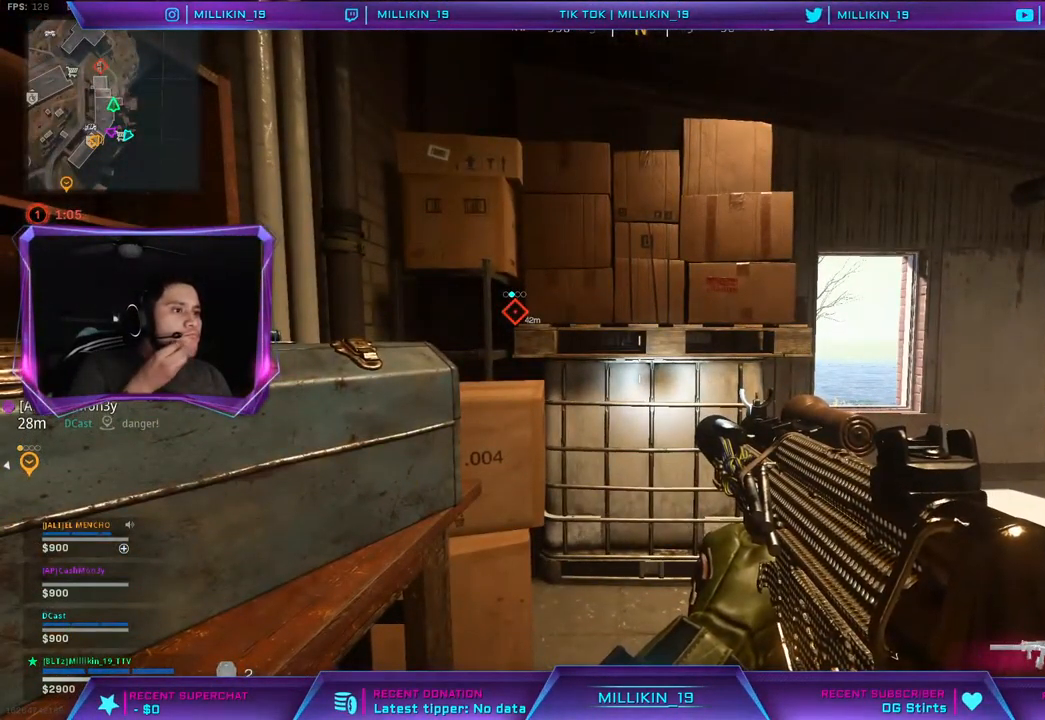
{"buttons": [], "left_stick": "center", "right_stick": "center", "events": []}
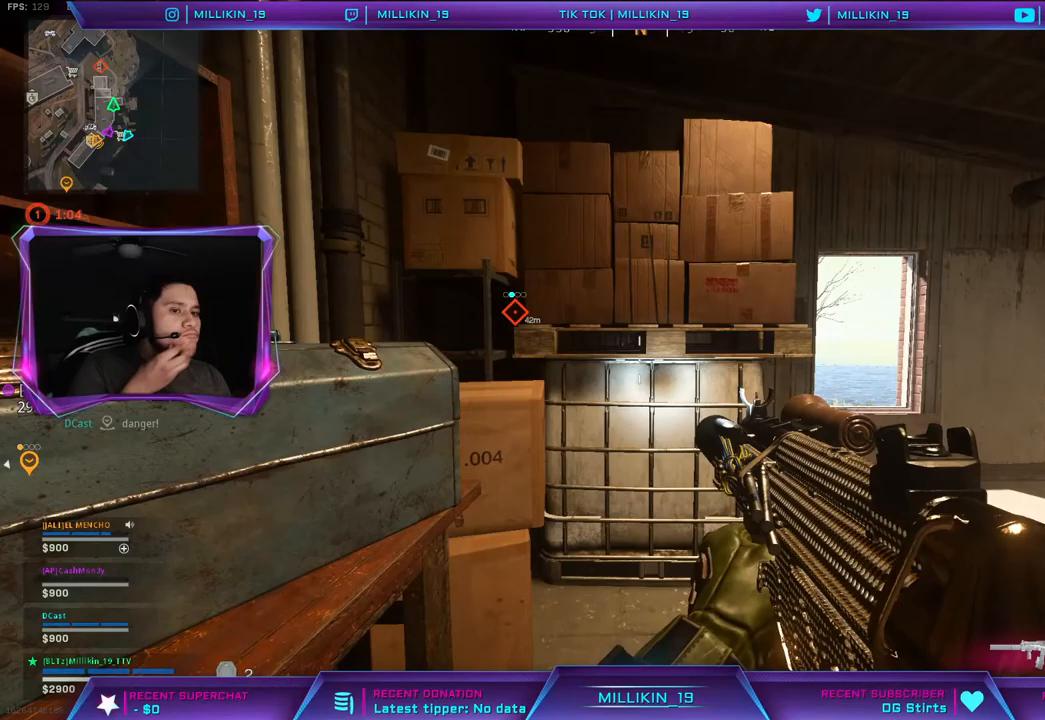
{"buttons": [], "left_stick": "center", "right_stick": "center", "events": []}
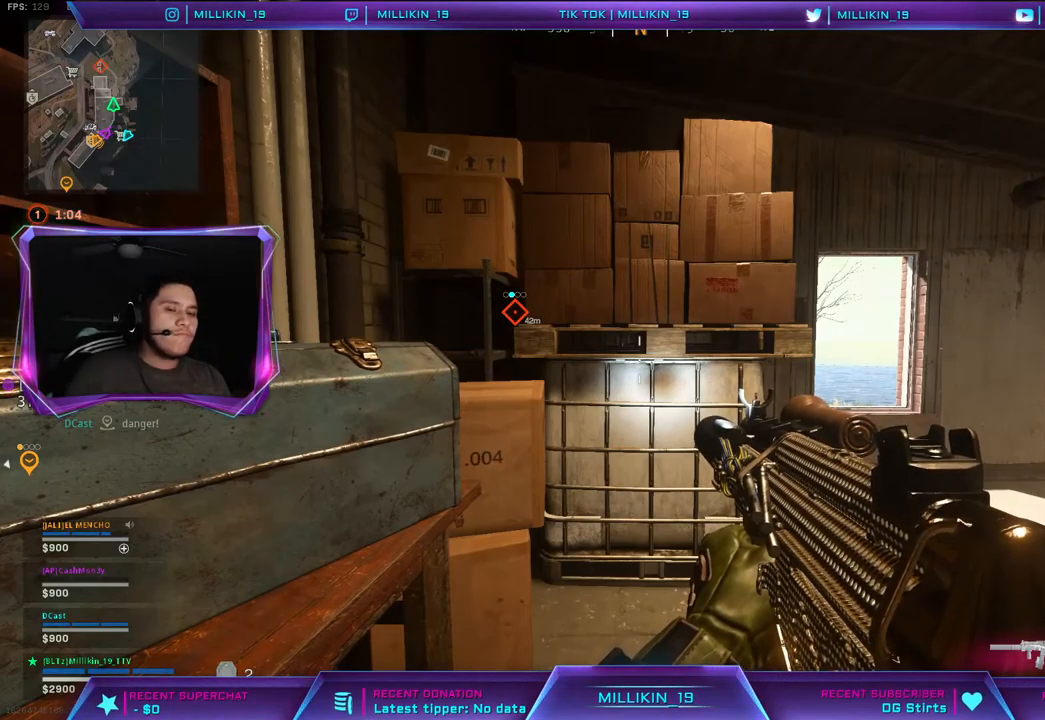
{"buttons": ["L1"], "left_stick": "center", "right_stick": "center", "events": [[333, "L1", "down"]]}
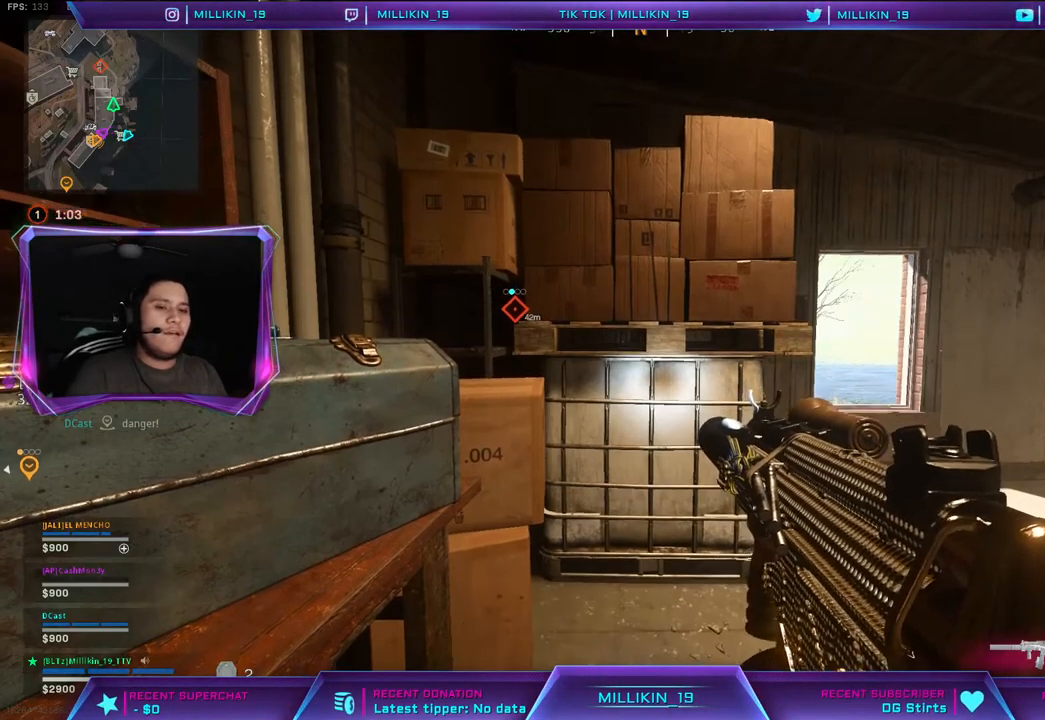
{"buttons": ["L1"], "left_stick": "center", "right_stick": "center", "events": []}
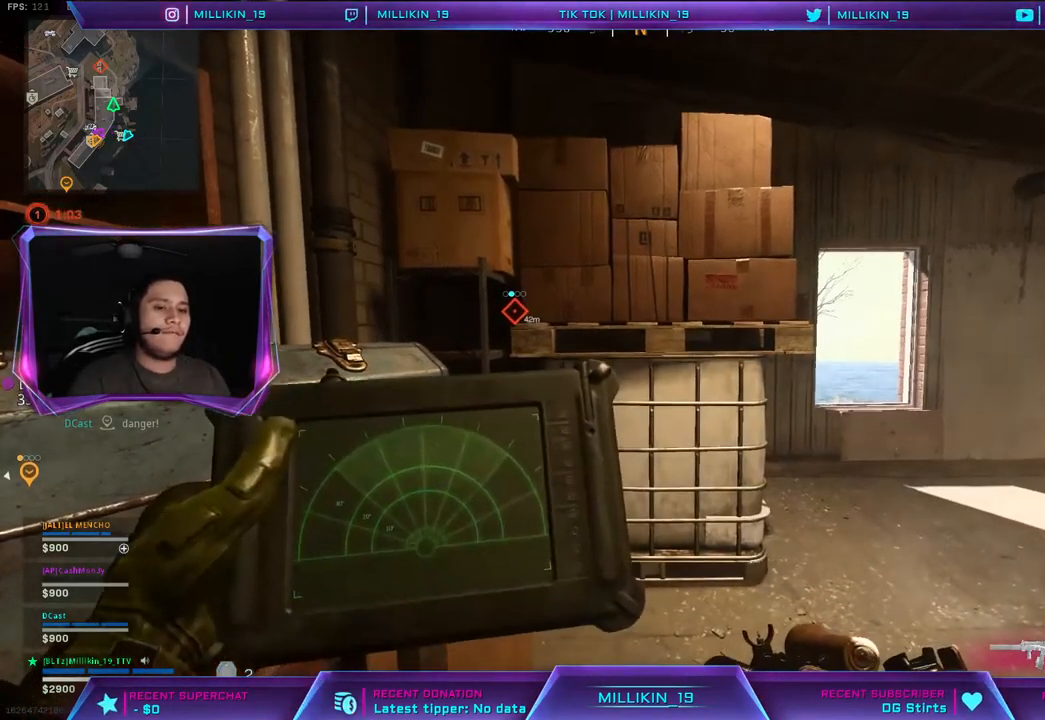
{"buttons": ["L1"], "left_stick": "center", "right_stick": "center", "events": []}
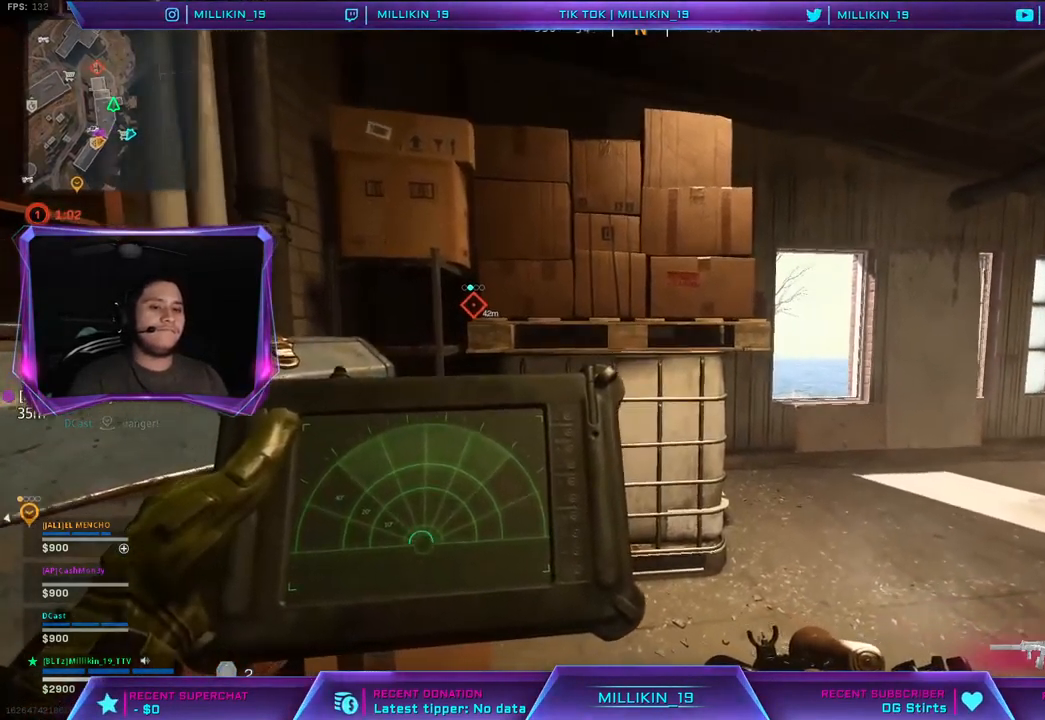
{"buttons": ["L1"], "left_stick": "center", "right_stick": "center", "events": []}
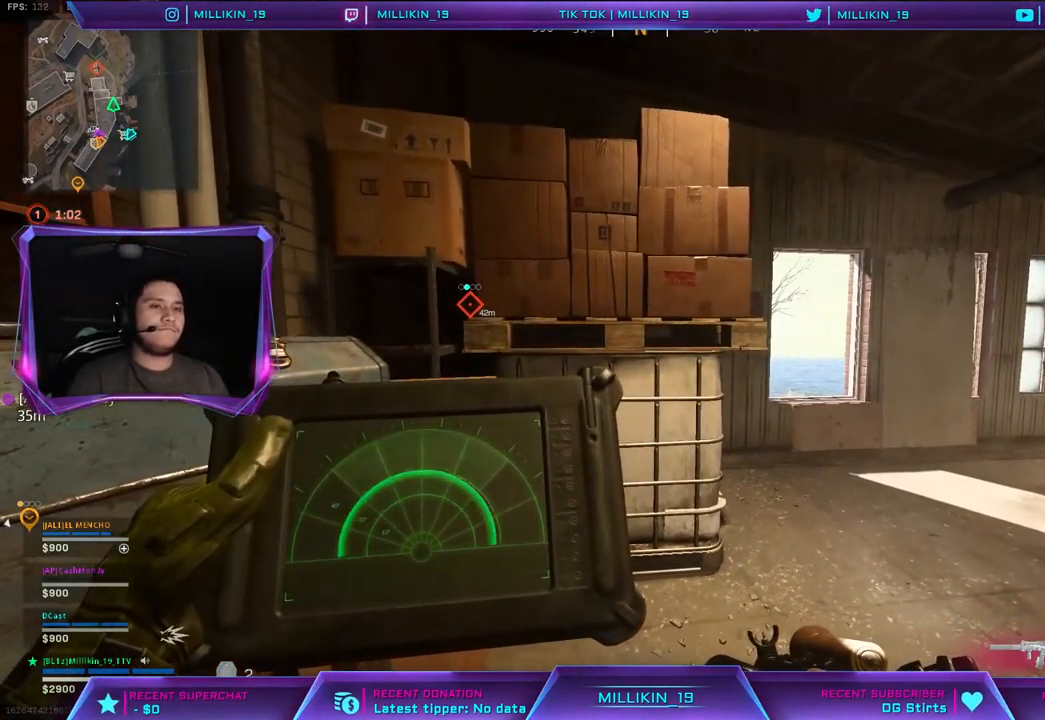
{"buttons": [], "left_stick": "up-right", "right_stick": "center", "events": [[83, "left_stick", "right"], [333, "left_stick", "up-right"], [383, "L1", "up"]]}
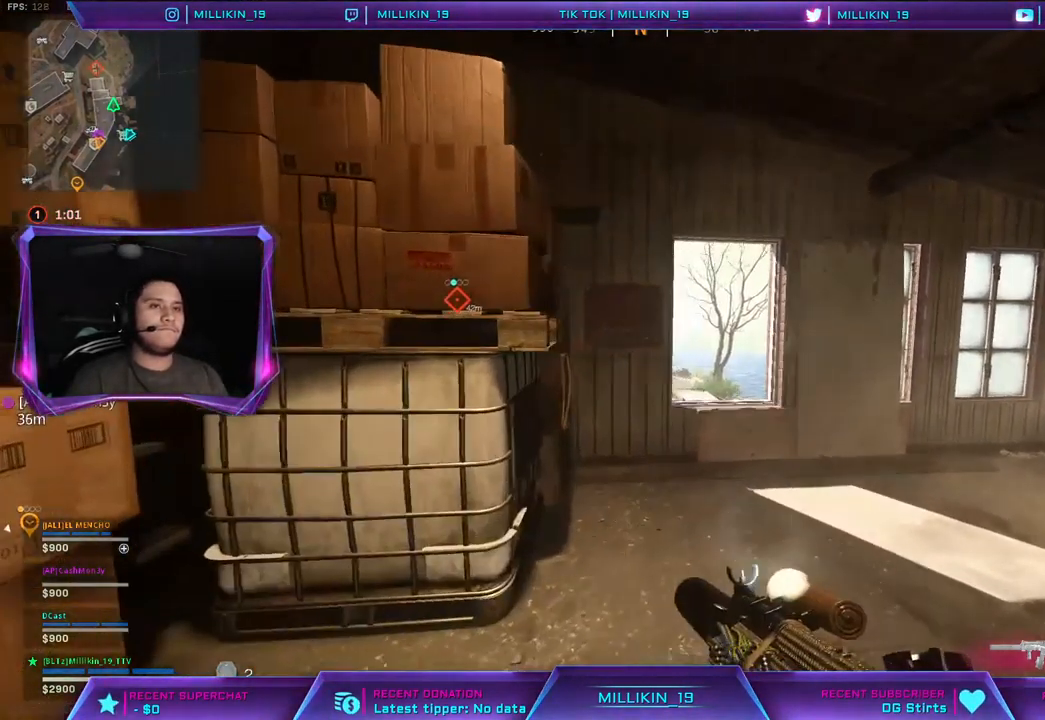
{"buttons": [], "left_stick": "up-right", "right_stick": "center", "events": [[17, "L3", "down"], [83, "left_stick", "up"], [150, "L3", "up"], [317, "left_stick", "up-right"], [317, "right_stick", "left"], [417, "right_stick", "center"]]}
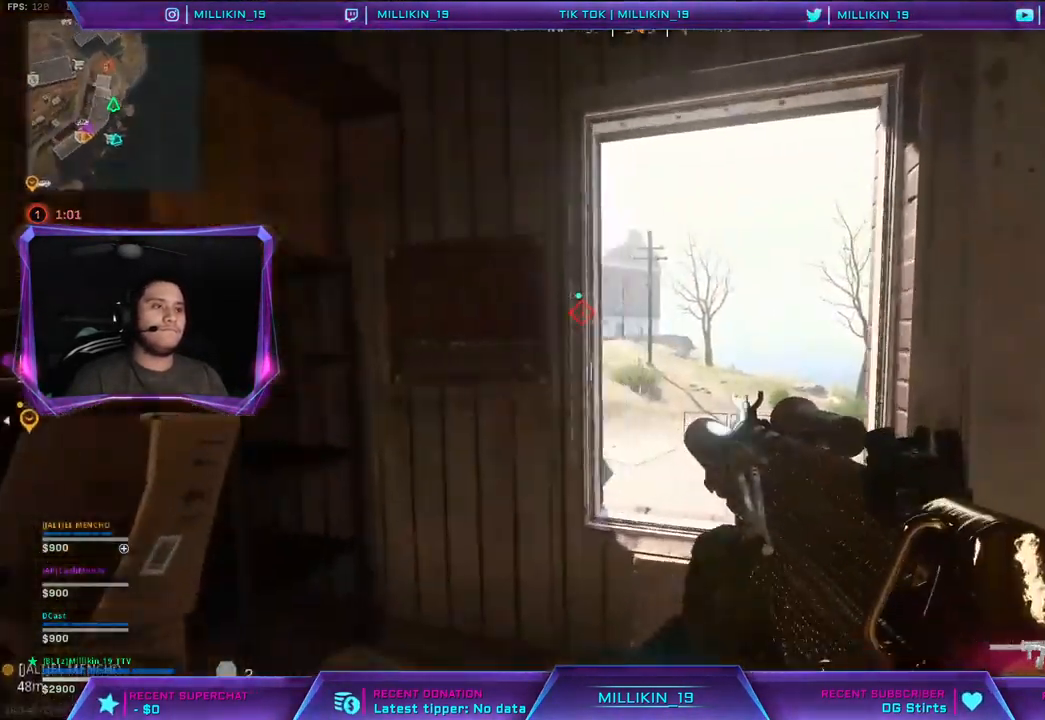
{"buttons": [], "left_stick": "left", "right_stick": "center", "events": [[17, "left_stick", "right"], [217, "left_stick", "down"], [233, "TRIANGLE", "down"], [317, "TRIANGLE", "up"], [317, "left_stick", "left"]]}
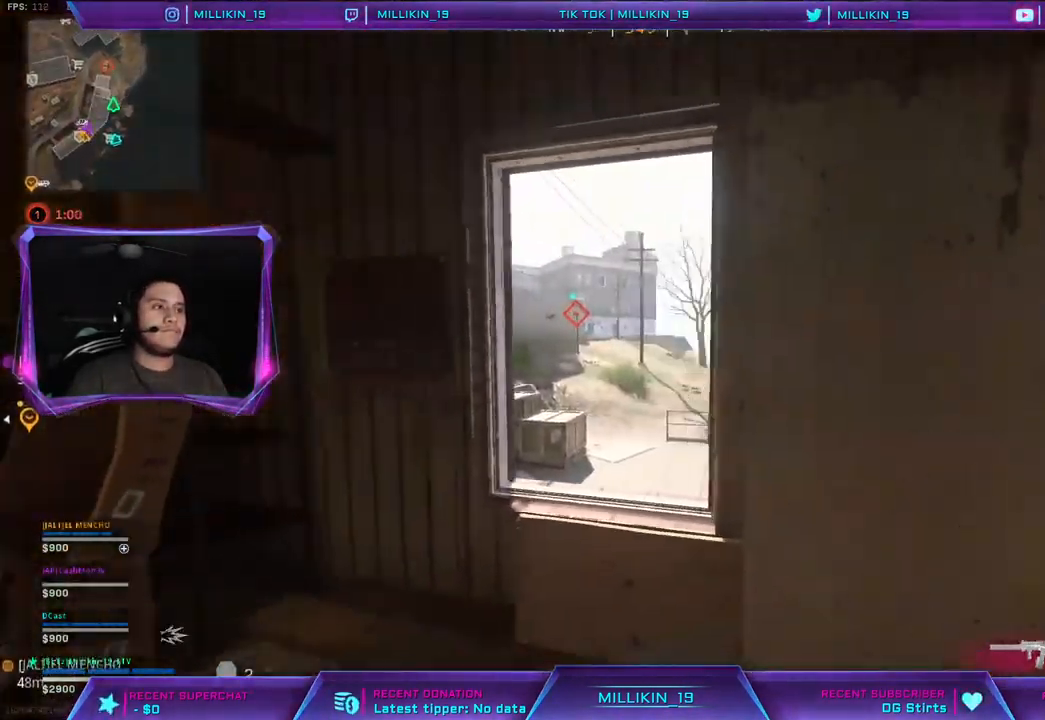
{"buttons": ["L3"], "left_stick": "up-left", "right_stick": "center", "events": [[183, "right_stick", "left"], [317, "left_stick", "up-left"], [383, "L3", "down"], [450, "right_stick", "center"]]}
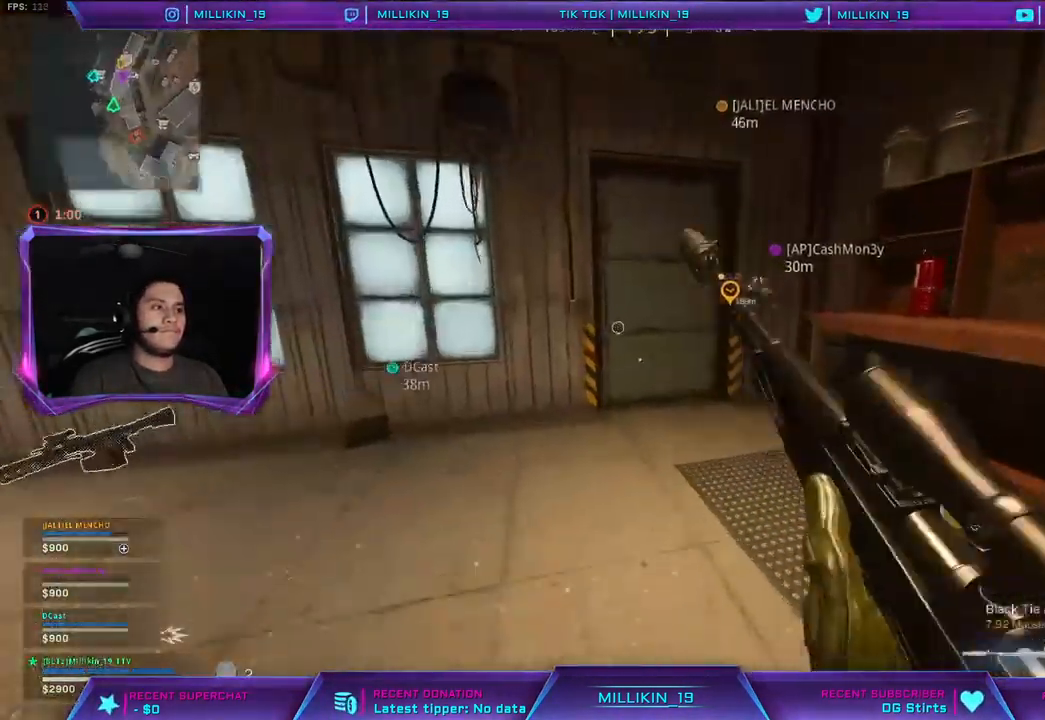
{"buttons": [], "left_stick": "up", "right_stick": "center", "events": [[17, "TRIANGLE", "down"], [67, "L3", "up"], [83, "TRIANGLE", "up"], [283, "left_stick", "up"], [317, "right_stick", "left"], [417, "right_stick", "center"]]}
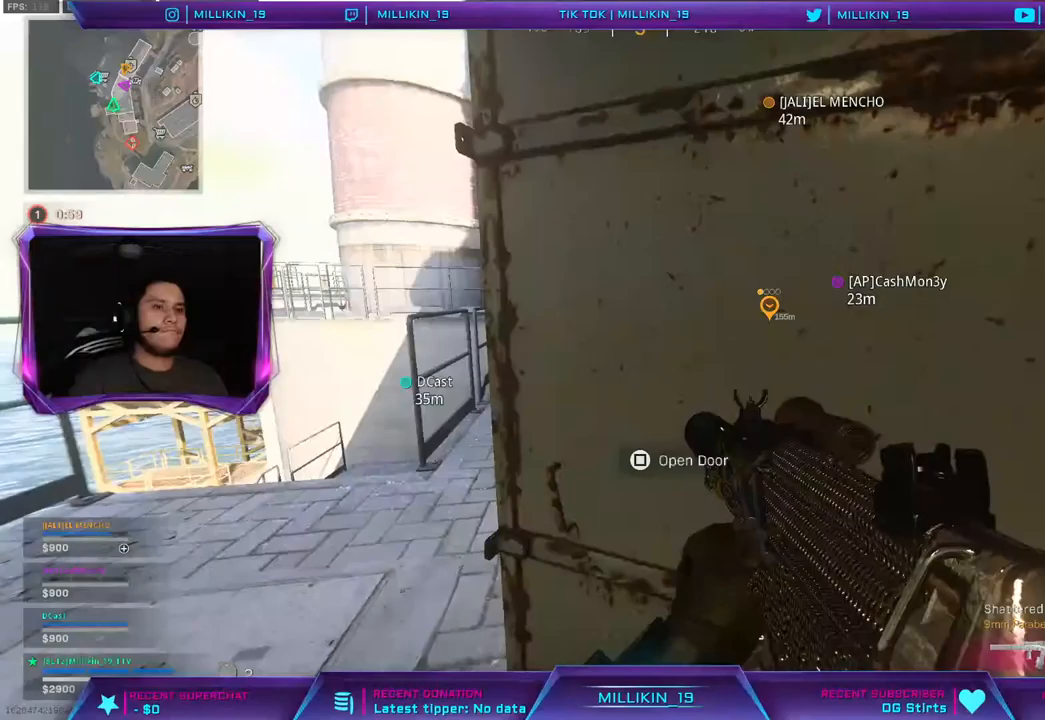
{"buttons": ["R3"], "left_stick": "up", "right_stick": "center", "events": [[267, "R3", "down"], [367, "R3", "up"], [450, "R3", "down"]]}
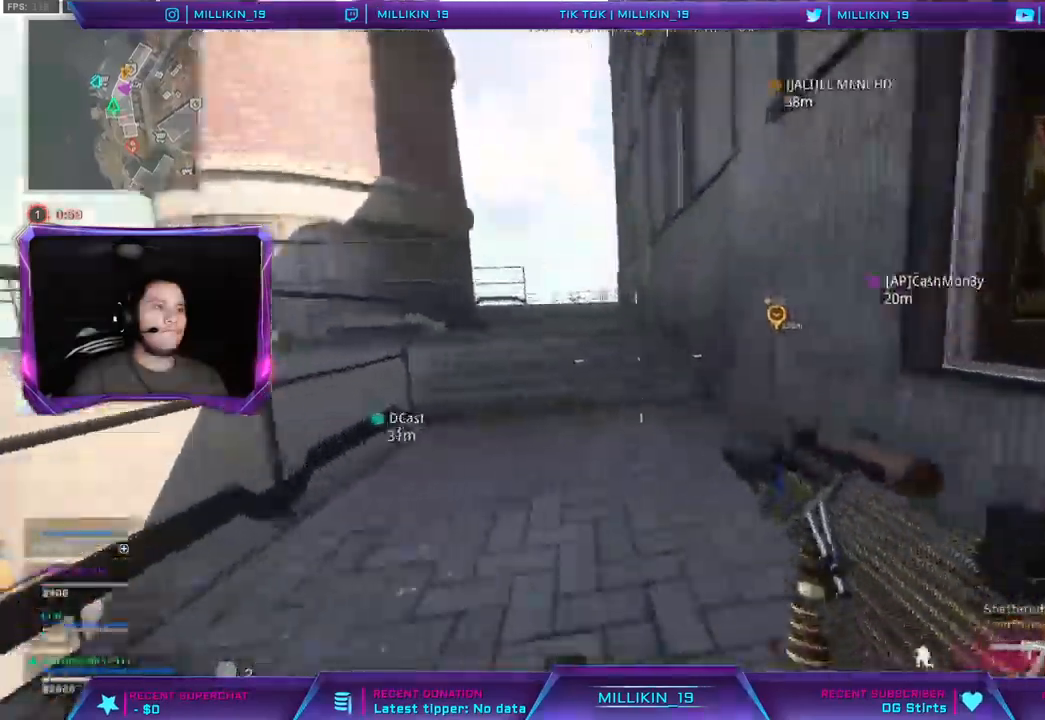
{"buttons": ["TRIANGLE", "L3"], "left_stick": "up", "right_stick": "center", "events": [[67, "R3", "up"], [183, "L3", "down"], [267, "TRIANGLE", "down"]]}
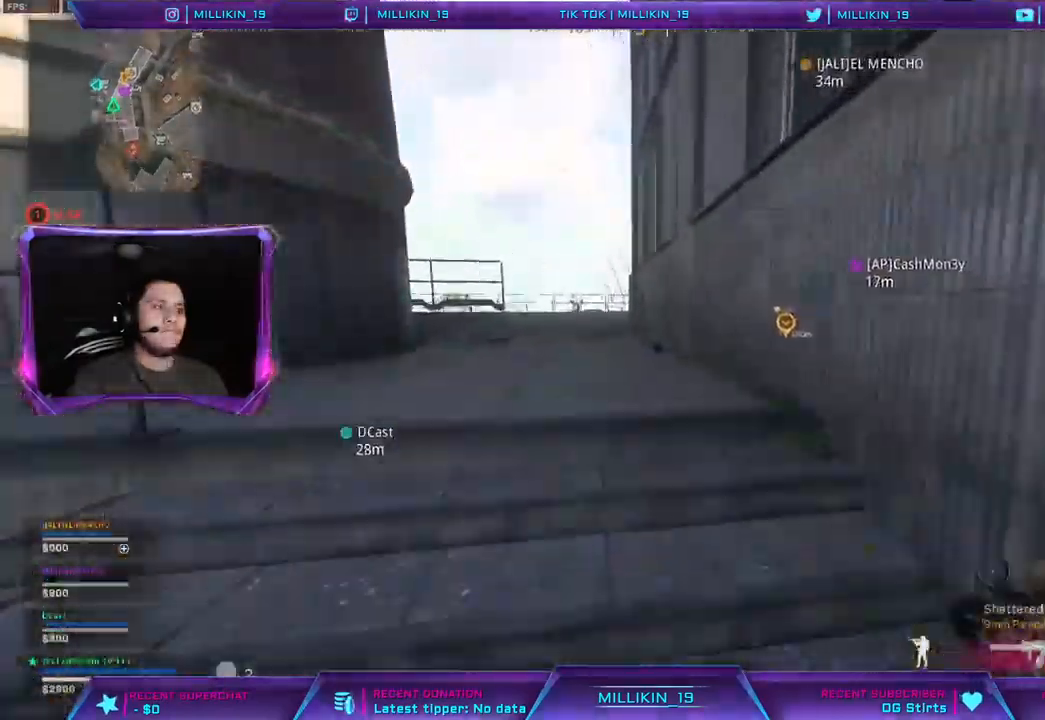
{"buttons": [], "left_stick": "up", "right_stick": "center", "events": [[67, "right_stick", "up-left"], [133, "right_stick", "center"], [167, "TRIANGLE", "up"], [267, "TRIANGLE", "down"], [333, "TRIANGLE", "up"], [367, "L3", "up"]]}
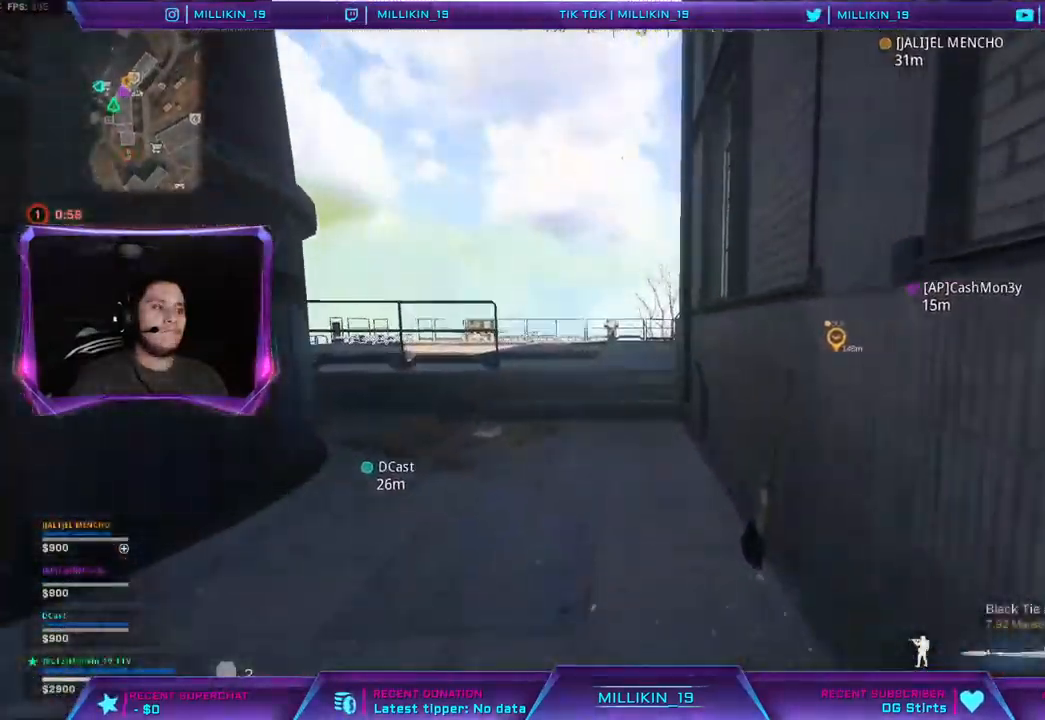
{"buttons": ["CROSS"], "left_stick": "up", "right_stick": "center", "events": [[483, "CROSS", "down"]]}
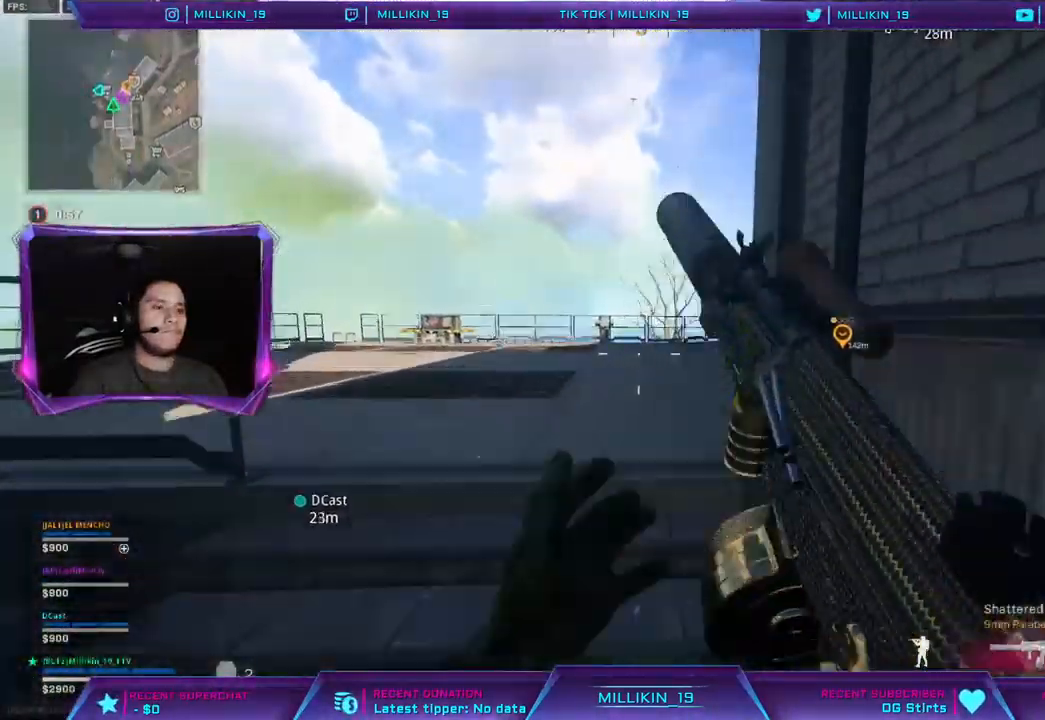
{"buttons": [], "left_stick": "up", "right_stick": "center", "events": [[33, "CROSS", "up"], [183, "right_stick", "right"], [300, "right_stick", "center"]]}
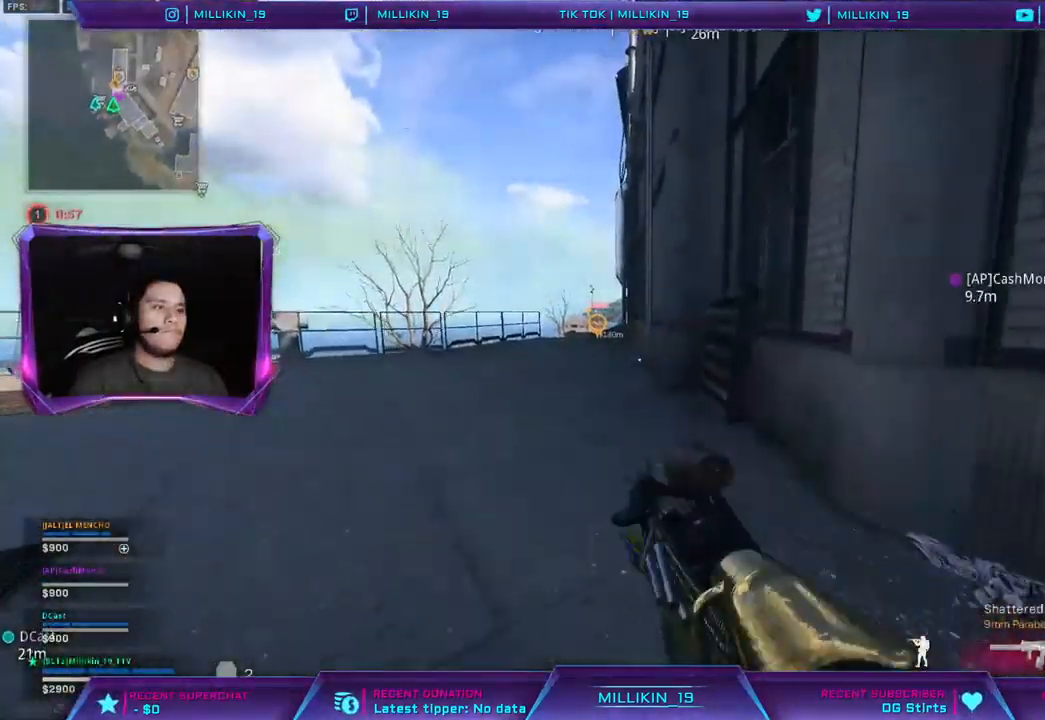
{"buttons": [], "left_stick": "up-left", "right_stick": "center"}
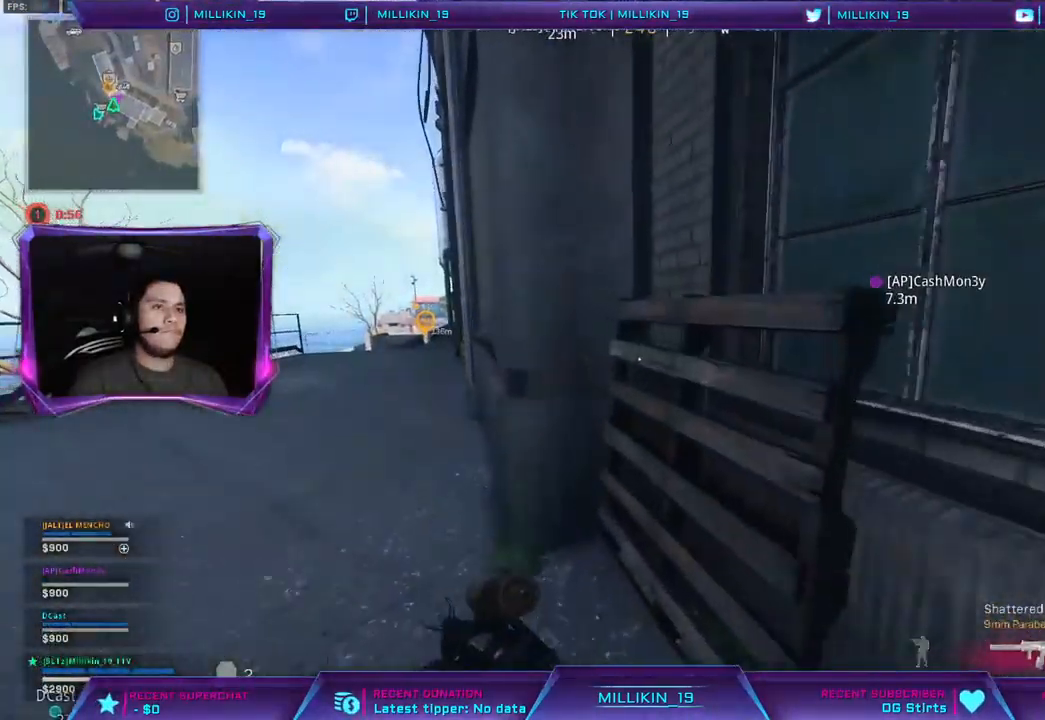
{"buttons": [], "left_stick": "up", "right_stick": "right", "events": [[50, "right_stick", "left"], [150, "right_stick", "center"], [383, "left_stick", "up"], [467, "right_stick", "right"]]}
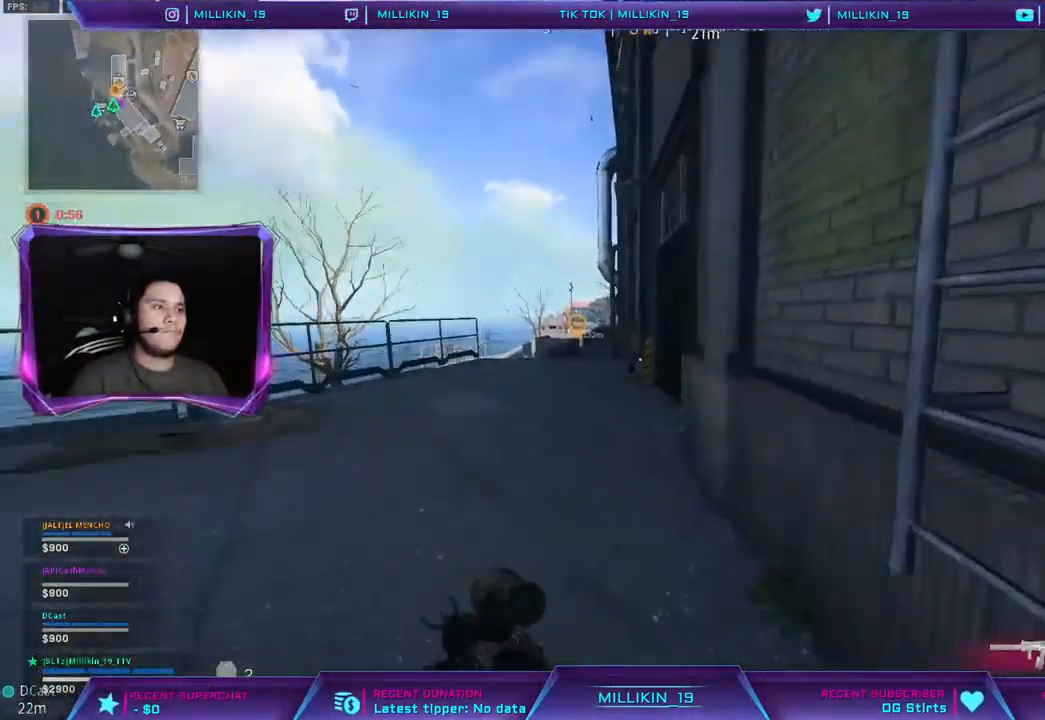
{"buttons": [], "left_stick": "up", "right_stick": "center", "events": [[83, "right_stick", "center"]]}
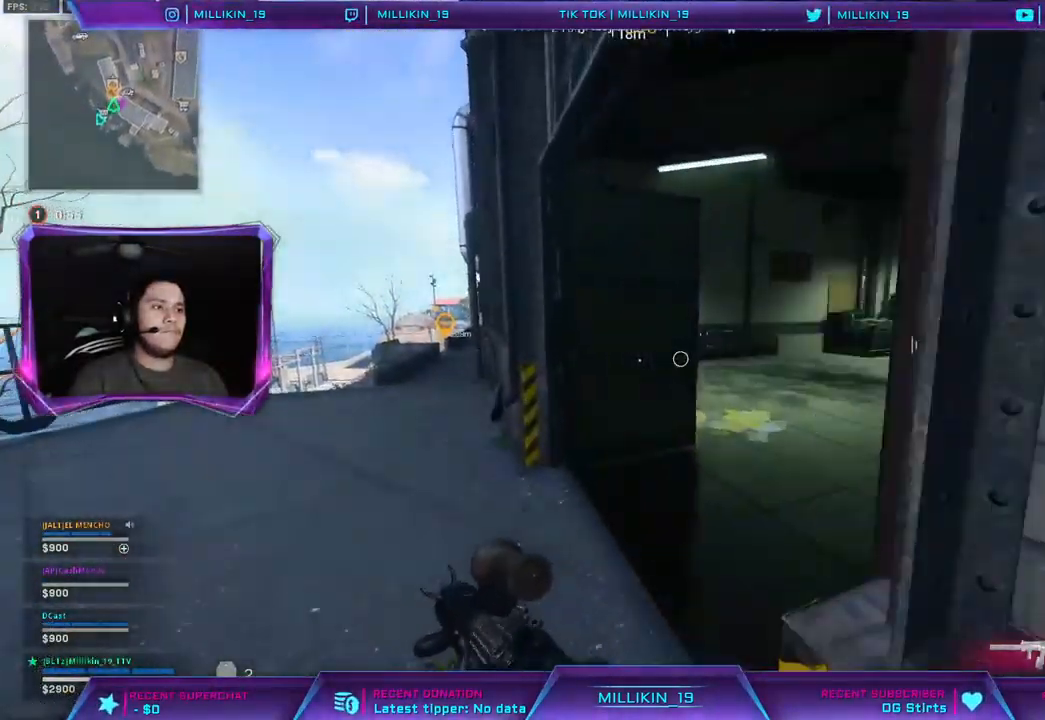
{"buttons": [], "left_stick": "up-left", "right_stick": "right", "events": [[100, "right_stick", "right"], [267, "right_stick", "center"], [317, "left_stick", "up-left"], [417, "right_stick", "right"]]}
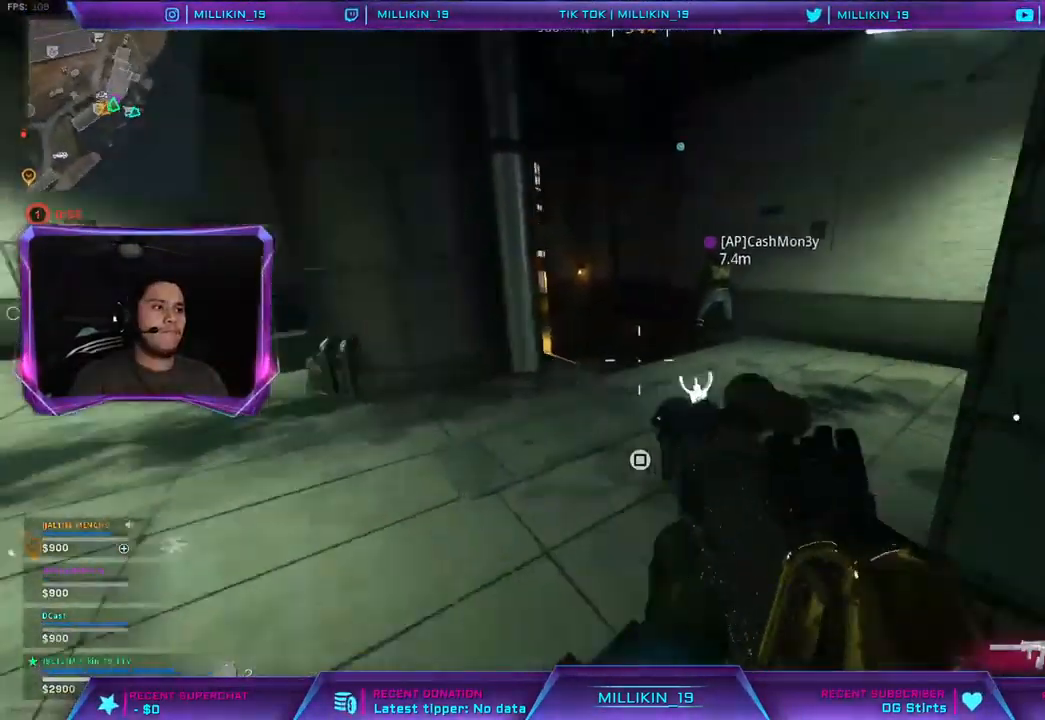
{"buttons": [], "left_stick": "left", "right_stick": "center", "events": [[50, "left_stick", "left"], [50, "right_stick", "center"], [267, "right_stick", "left"], [500, "right_stick", "center"]]}